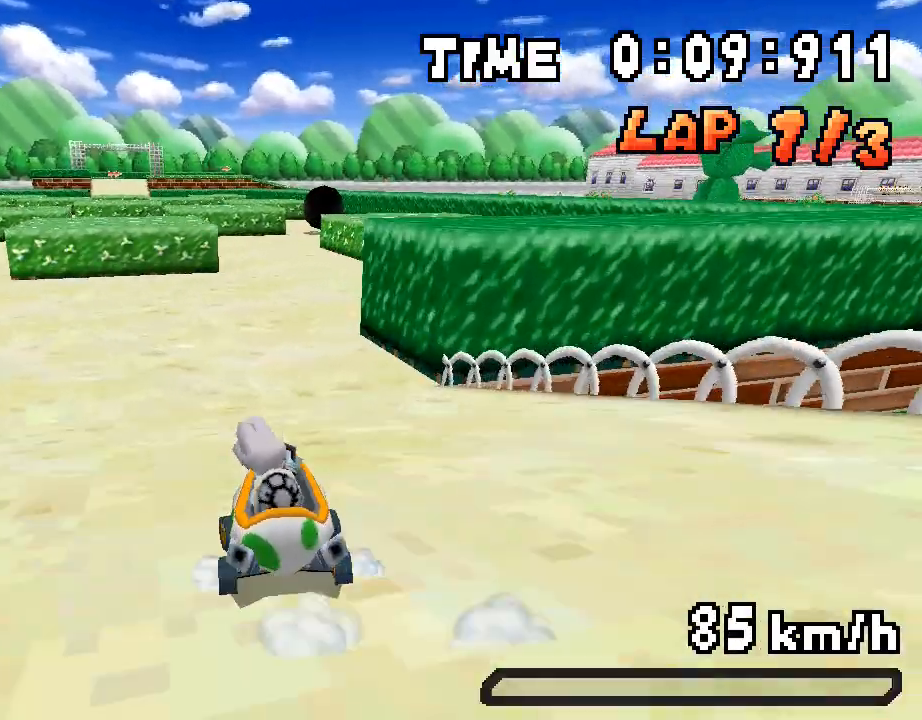
Gameplay with a controller (Nintendo layout); each line is a JSON object with the inputs held at the frame after it. "events" lists button and stick changes between this image and that frame as [ms after this image, input, new state], when the widget could be followed in between. Not read: L3 R3.
{"buttons": ["A", "R1", "DPAD_RIGHT"], "events": [[67, "DPAD_LEFT", "up"], [100, "DPAD_RIGHT", "down"], [250, "DPAD_RIGHT", "up"], [284, "DPAD_LEFT", "down"], [468, "DPAD_LEFT", "up"], [501, "DPAD_RIGHT", "down"]]}
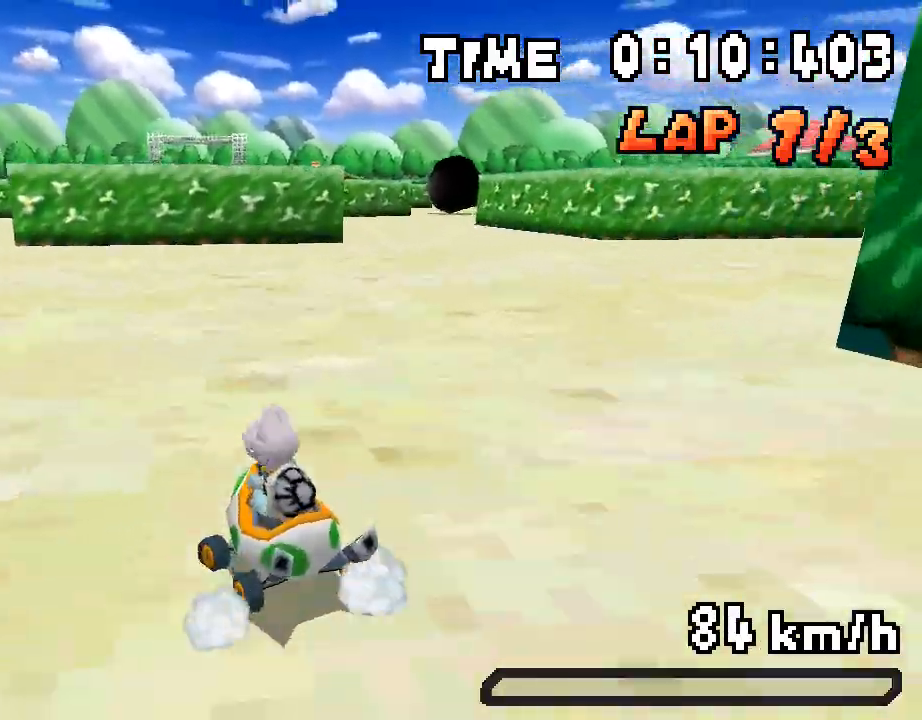
{"buttons": ["A", "R1", "DPAD_RIGHT"], "events": [[134, "DPAD_RIGHT", "up"], [184, "DPAD_LEFT", "down"], [234, "R1", "up"], [268, "DPAD_LEFT", "up"], [318, "R1", "down"], [468, "DPAD_RIGHT", "down"]]}
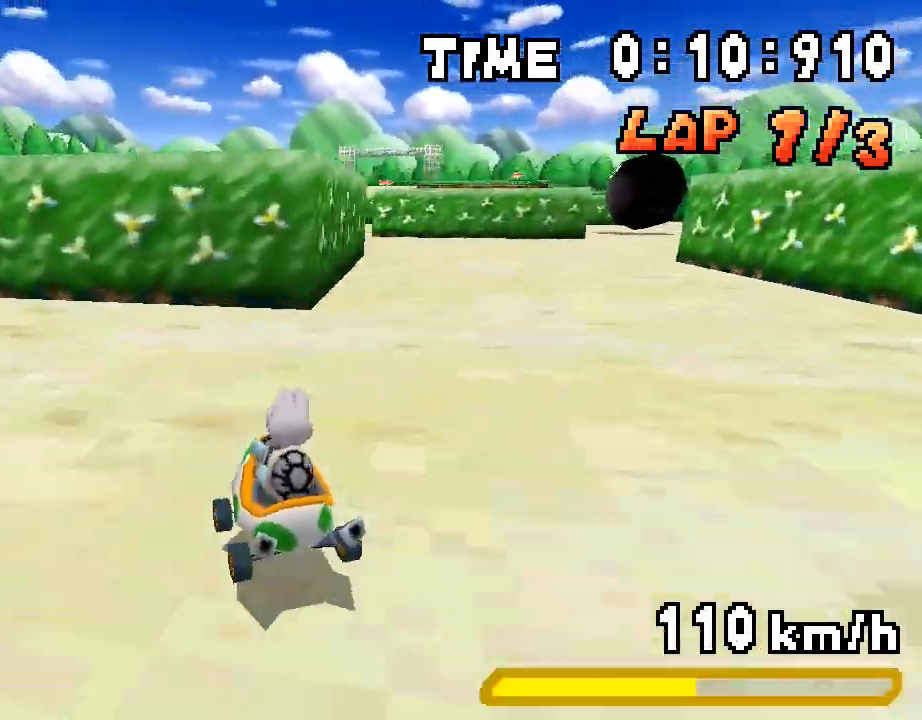
{"buttons": ["A", "R1"]}
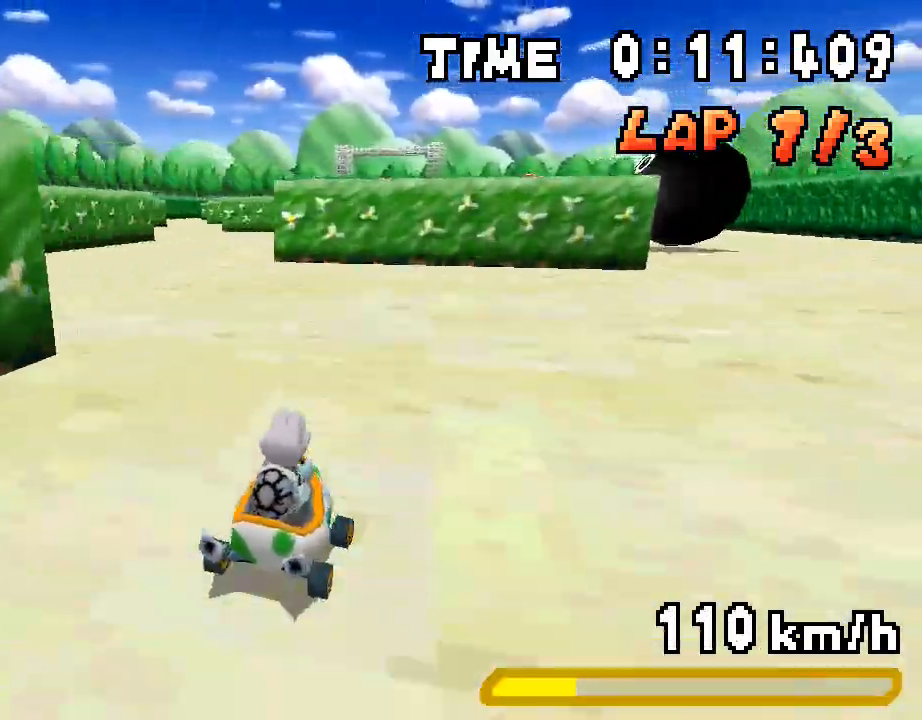
{"buttons": ["A", "R1"], "events": [[50, "DPAD_LEFT", "down"], [217, "DPAD_LEFT", "up"], [251, "DPAD_RIGHT", "down"], [334, "DPAD_RIGHT", "up"], [351, "R1", "up"], [368, "DPAD_LEFT", "down"], [468, "DPAD_LEFT", "up"], [468, "R1", "down"]]}
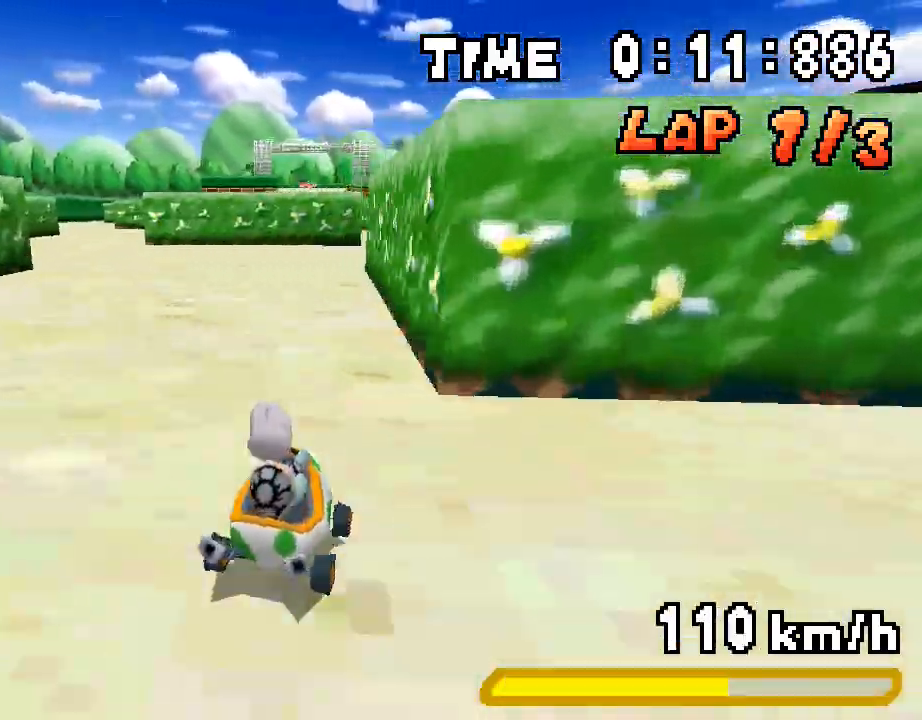
{"buttons": ["A", "R1"]}
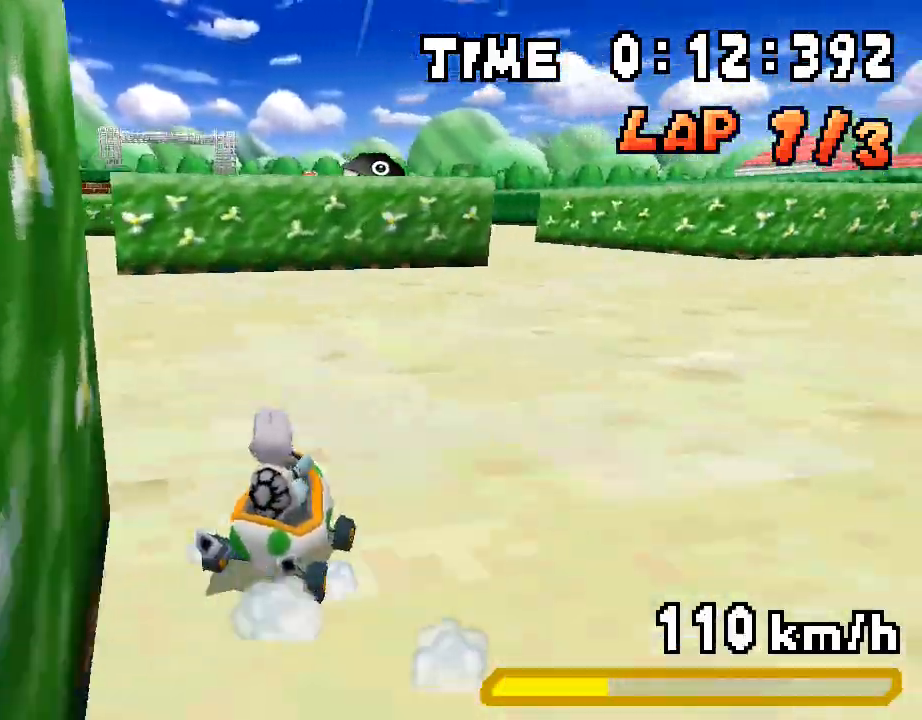
{"buttons": ["A"], "events": [[50, "DPAD_RIGHT", "down"], [184, "DPAD_RIGHT", "up"], [234, "DPAD_LEFT", "down"], [368, "DPAD_LEFT", "up"], [418, "DPAD_RIGHT", "down"], [485, "DPAD_RIGHT", "up"], [485, "R1", "up"]]}